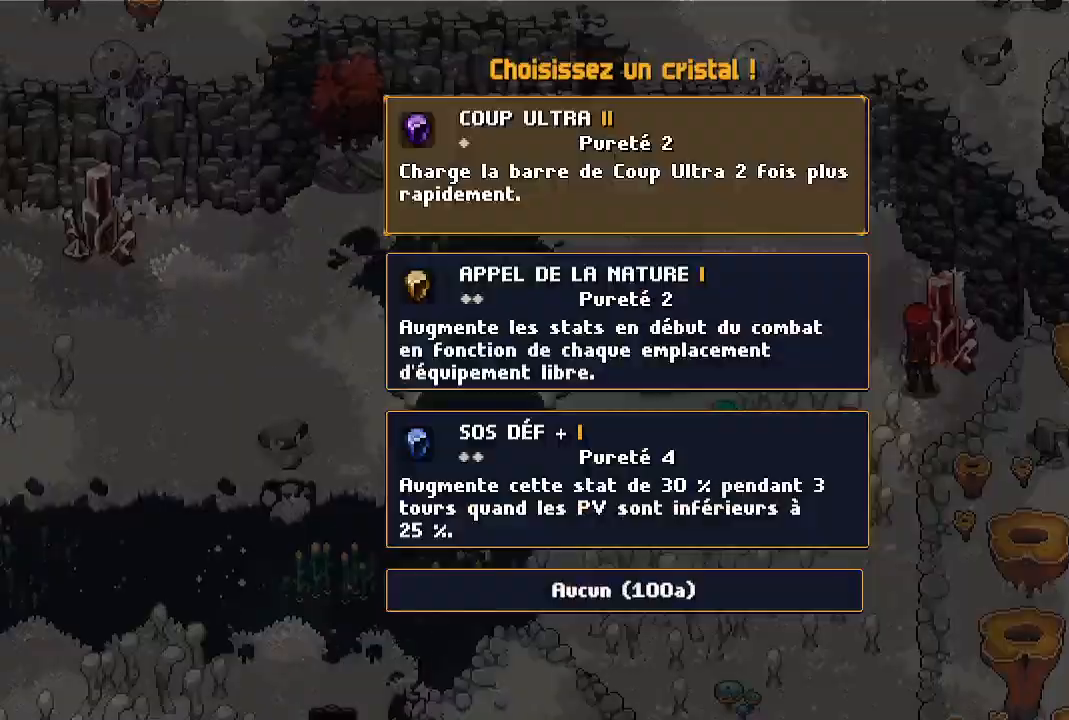
Gameplay with a controller (Xbox layout); each line is a JSON object with the inputs held at the frame after it (dt_ms = milliseconds from this image to that frame). "events" lists button and stick changes between this image and that frame as [ms after this image, input, new state], when the widget could be followed in between.
{"dt_ms": 500, "buttons": [], "left_stick": "center", "right_stick": "center", "events": []}
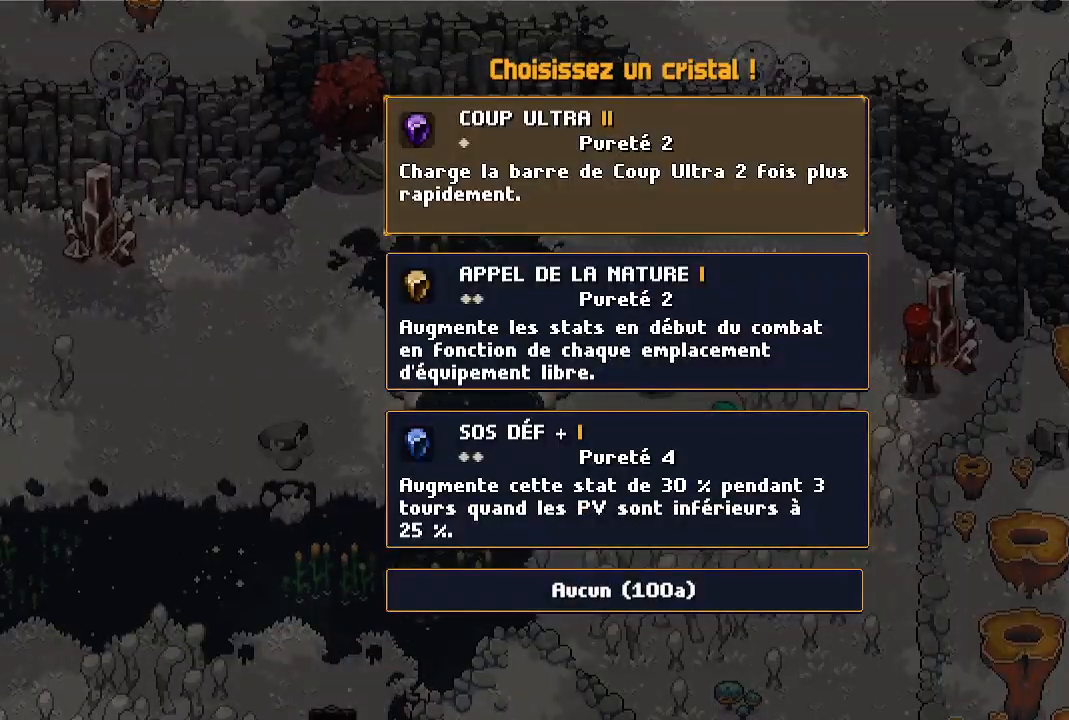
{"dt_ms": 500, "buttons": [], "left_stick": "center", "right_stick": "center", "events": []}
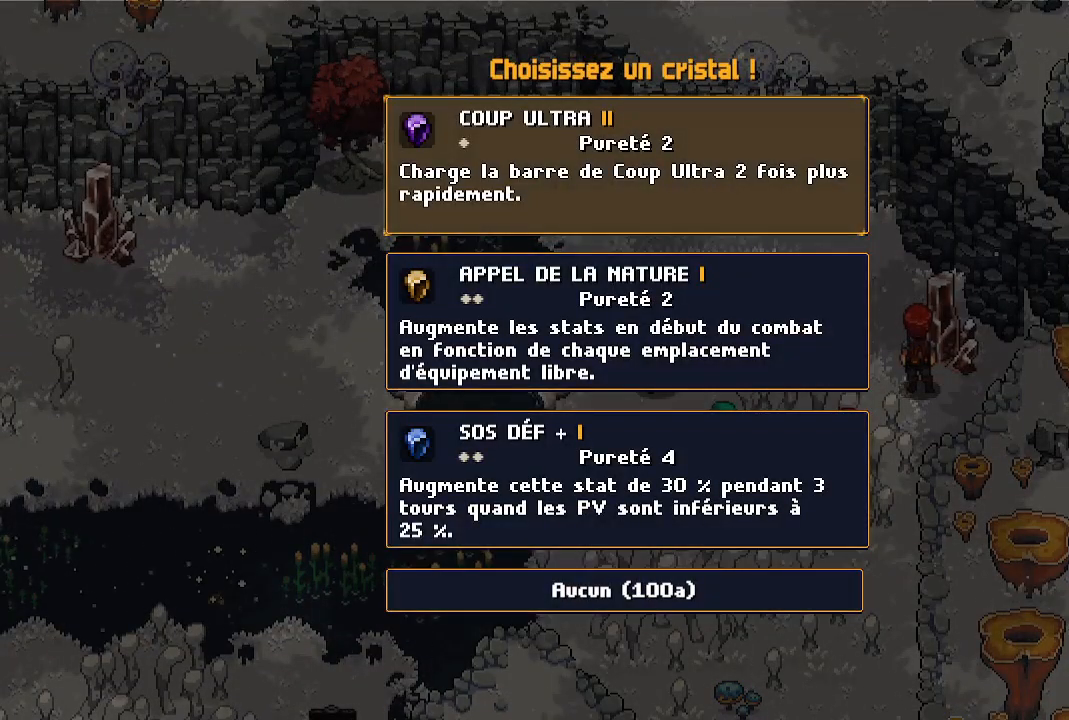
{"dt_ms": 500, "buttons": [], "left_stick": "center", "right_stick": "center", "events": []}
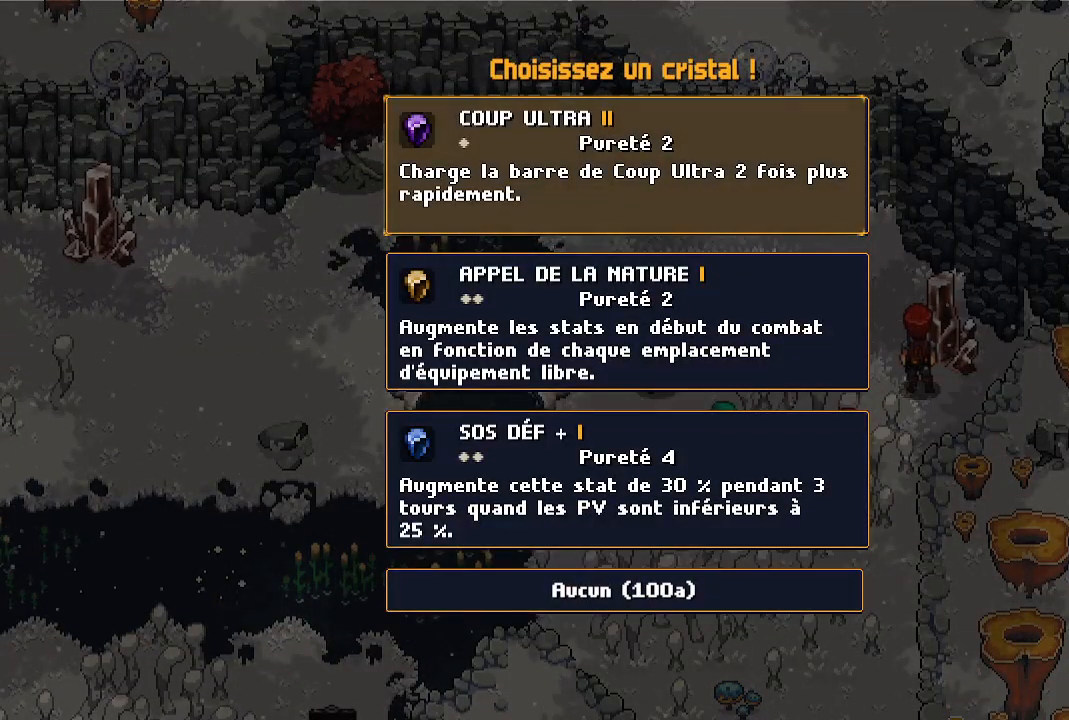
{"dt_ms": 500, "buttons": ["A"], "left_stick": "center", "right_stick": "center", "events": [[467, "A", "down"]]}
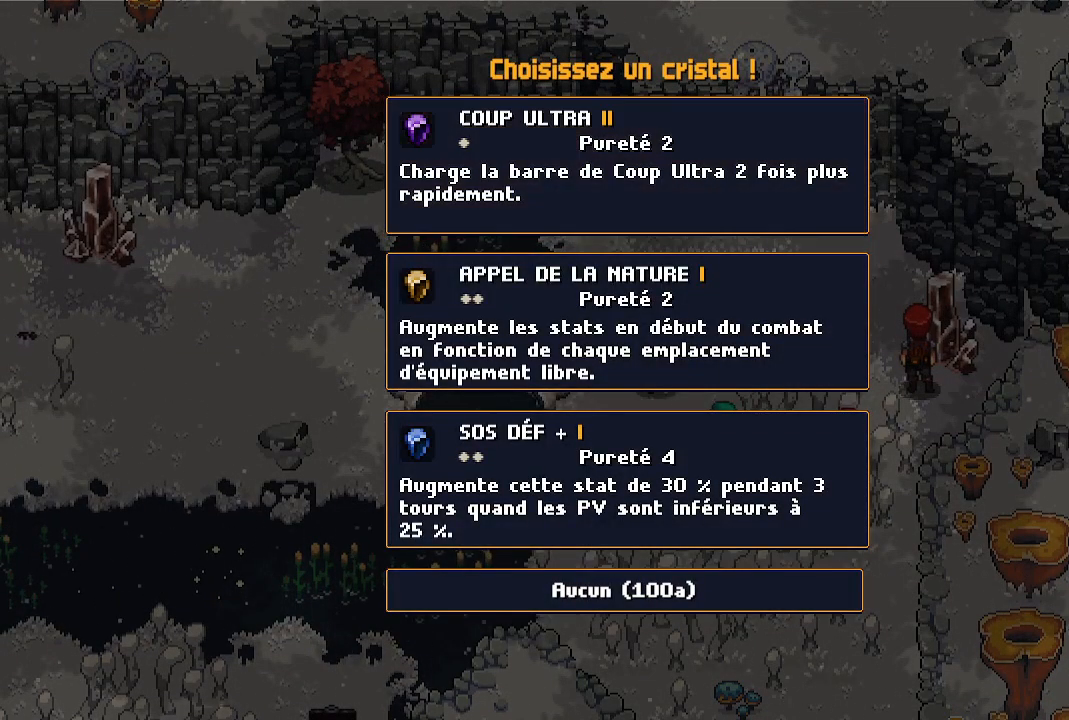
{"dt_ms": 500, "buttons": [], "left_stick": "center", "right_stick": "center", "events": [[100, "A", "up"]]}
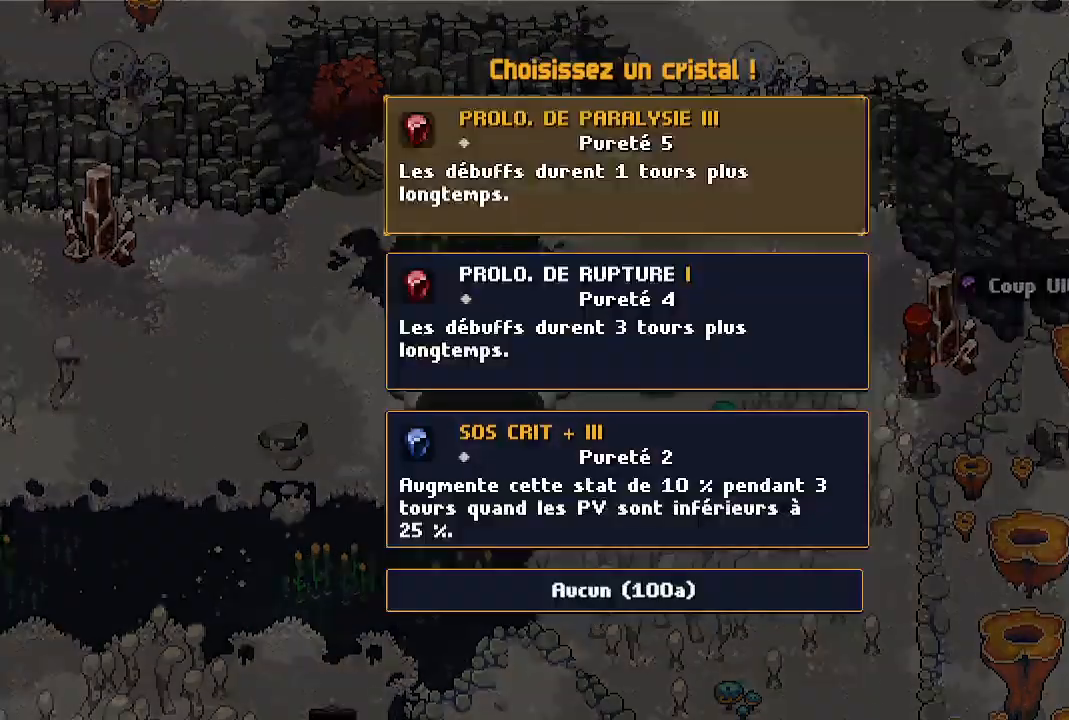
{"dt_ms": 500, "buttons": [], "left_stick": "center", "right_stick": "center", "events": []}
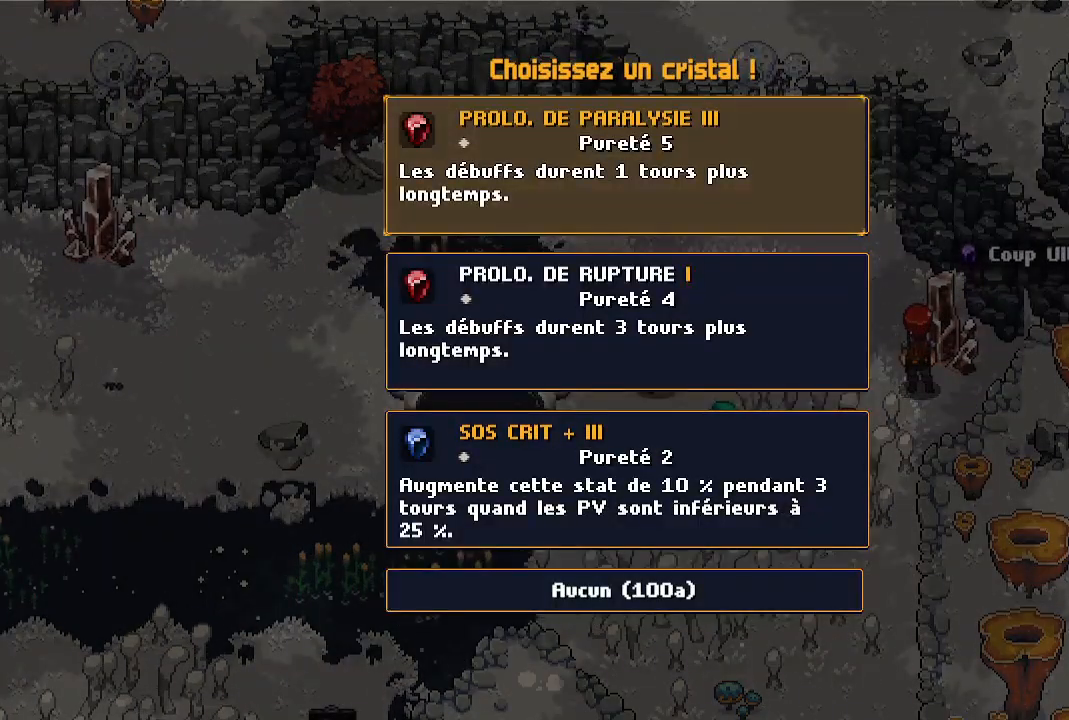
{"dt_ms": 500, "buttons": ["DPAD_DOWN"], "left_stick": "center", "right_stick": "center", "events": [[250, "DPAD_DOWN", "down"], [367, "DPAD_DOWN", "up"], [450, "DPAD_DOWN", "down"]]}
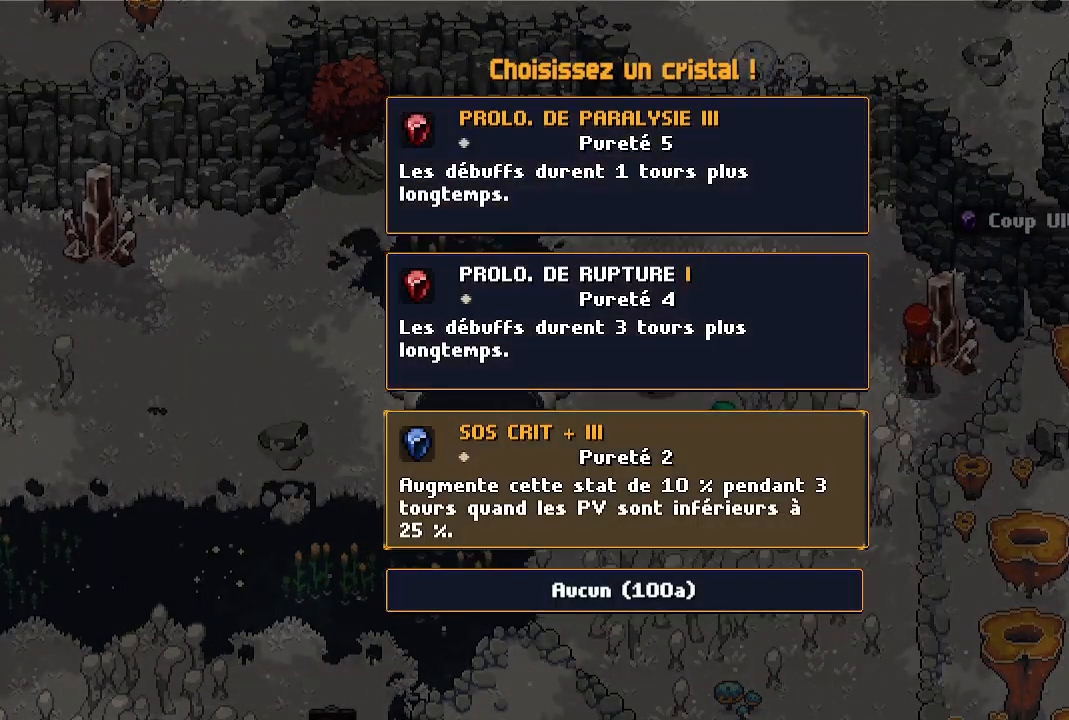
{"dt_ms": 500, "buttons": [], "left_stick": "center", "right_stick": "center", "events": [[33, "DPAD_DOWN", "up"], [83, "A", "down"], [233, "A", "up"]]}
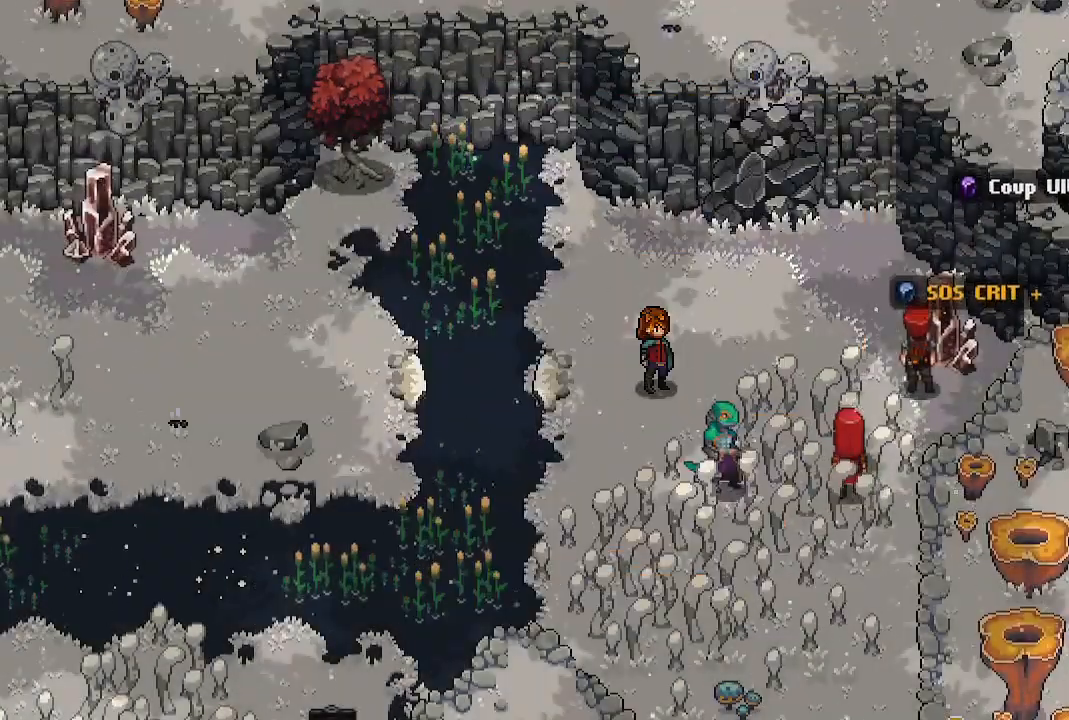
{"dt_ms": 500, "buttons": [], "left_stick": "up-left", "right_stick": "center", "events": [[50, "left_stick", "up-left"]]}
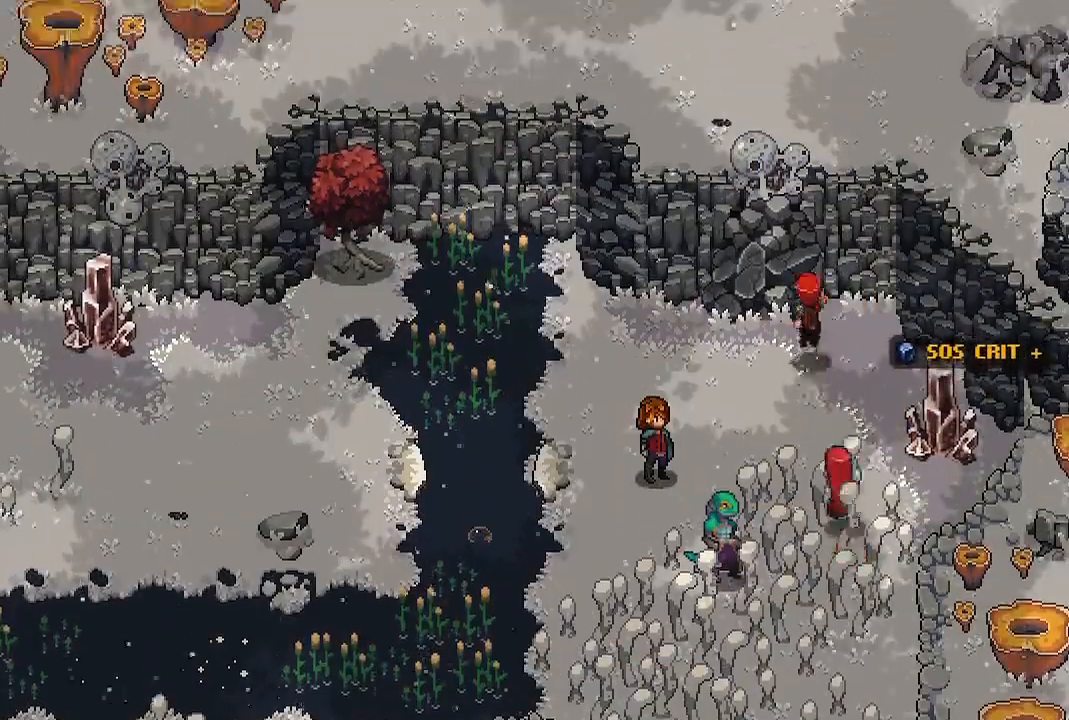
{"dt_ms": 500, "buttons": [], "left_stick": "center", "right_stick": "center", "events": [[117, "A", "down"], [200, "left_stick", "up"], [317, "left_stick", "center"], [417, "A", "up"]]}
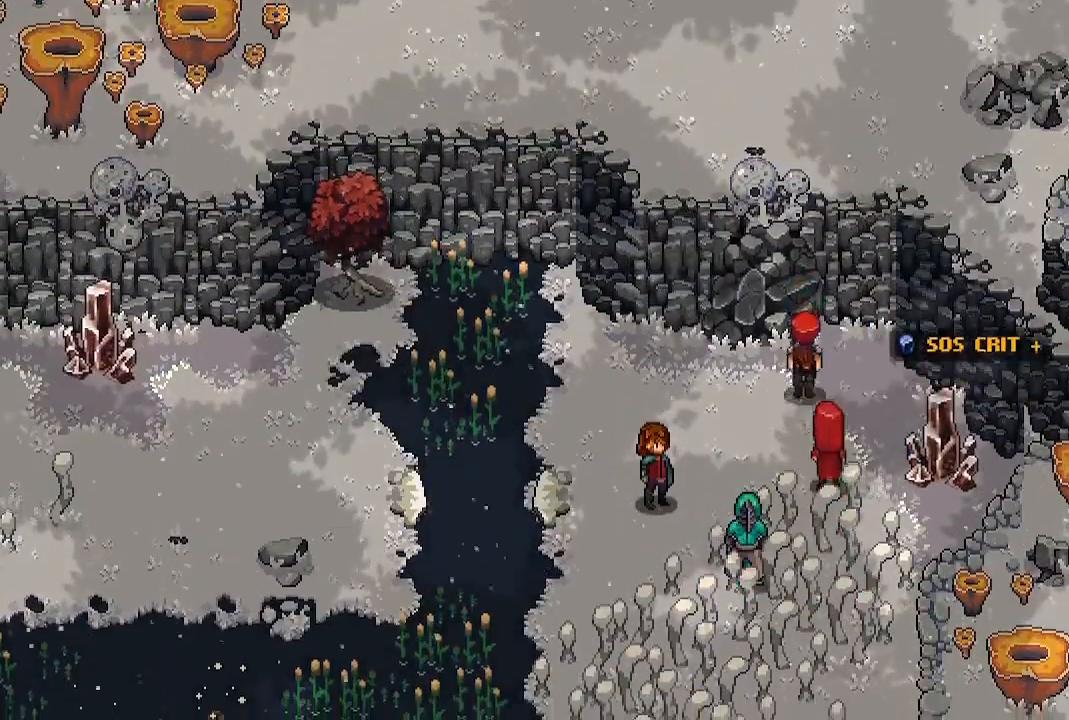
{"dt_ms": 500, "buttons": [], "left_stick": "center", "right_stick": "center", "events": []}
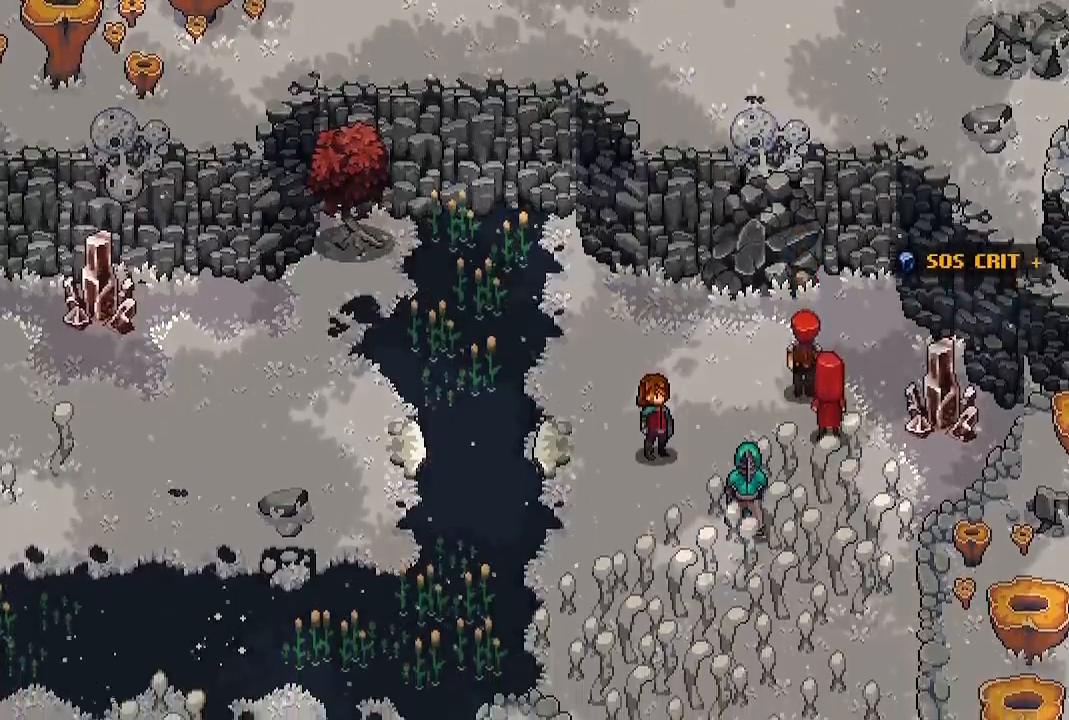
{"dt_ms": 500, "buttons": [], "left_stick": "center", "right_stick": "center", "events": []}
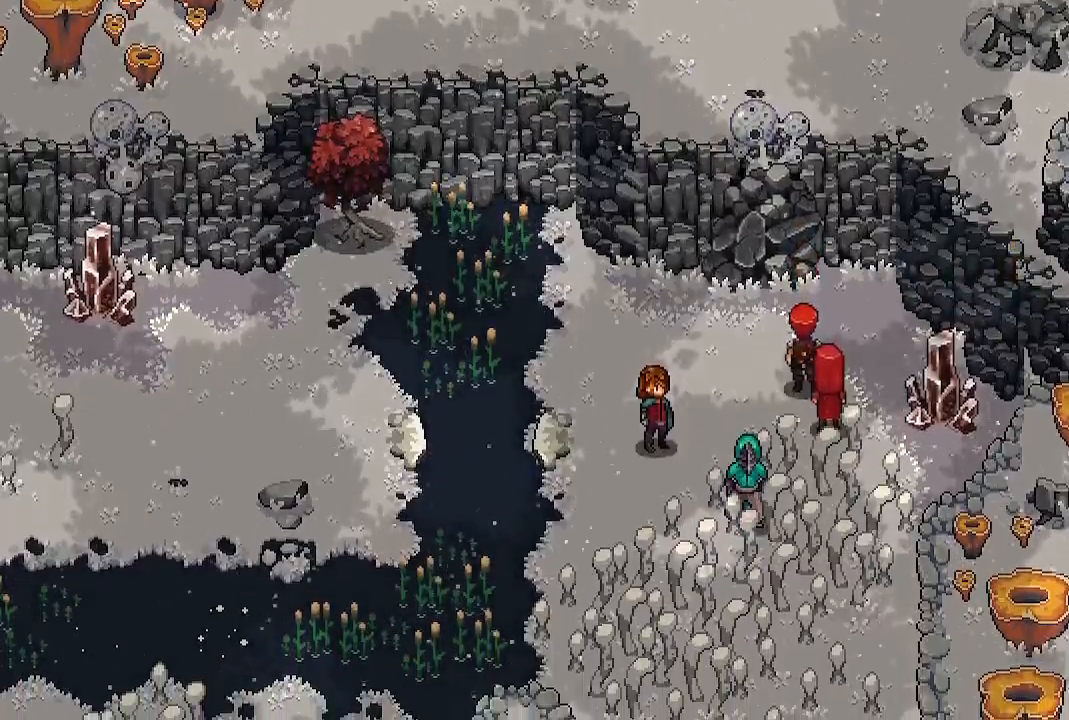
{"dt_ms": 500, "buttons": [], "left_stick": "center", "right_stick": "center", "events": []}
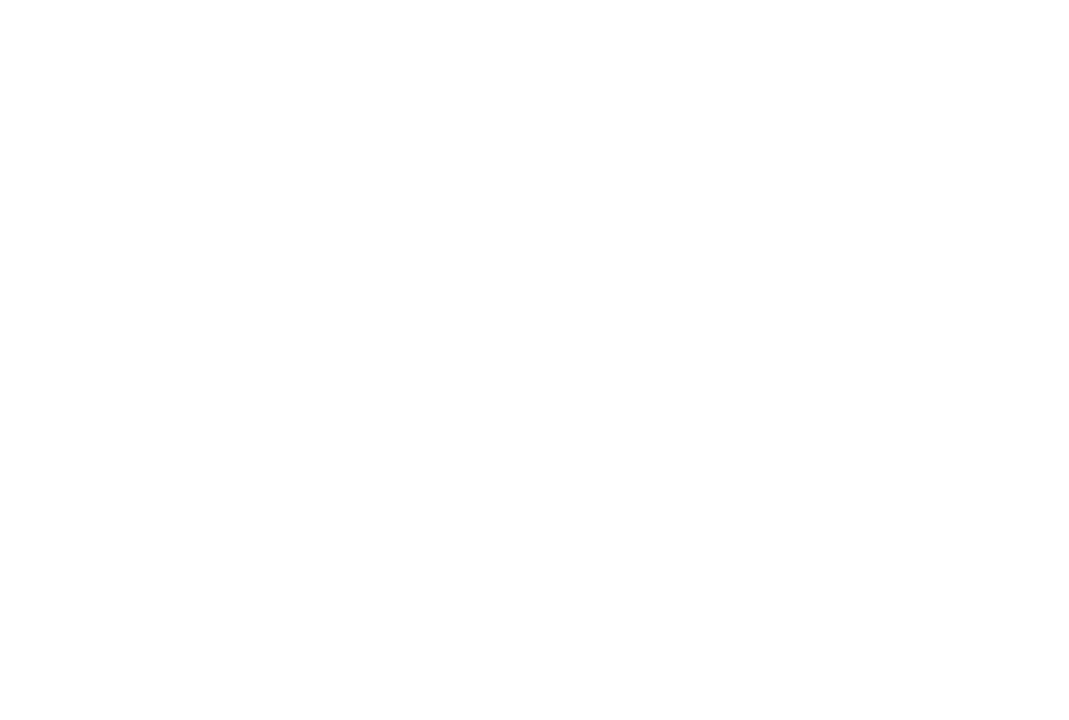
{"dt_ms": 1000, "buttons": [], "left_stick": "up", "right_stick": "center"}
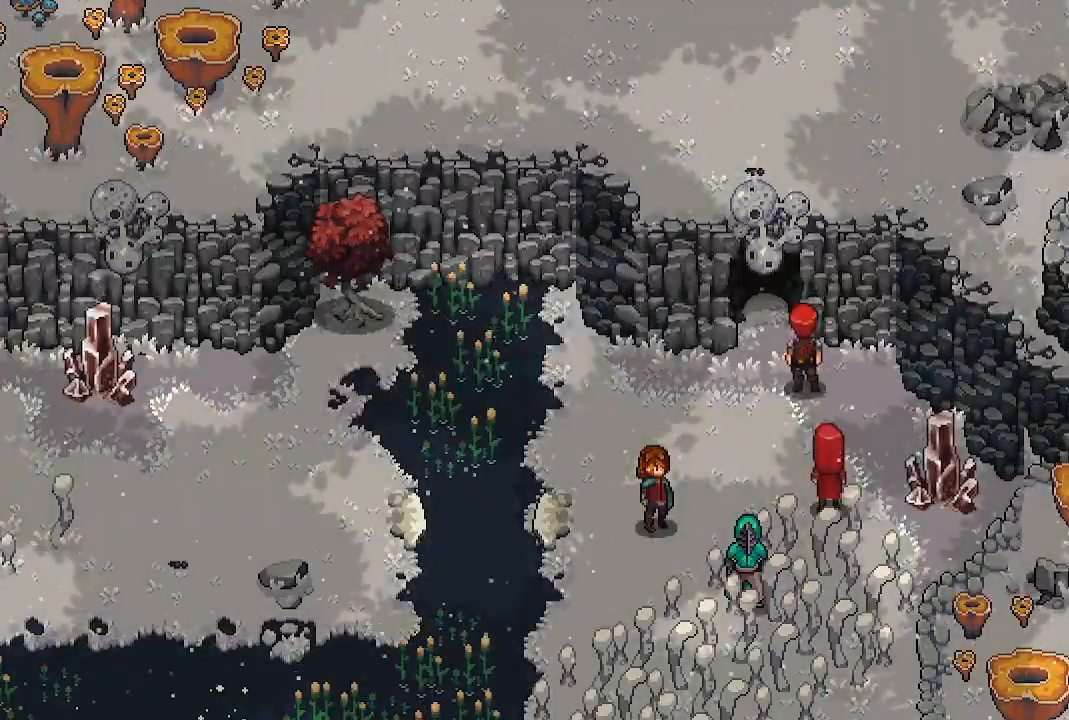
{"dt_ms": 500, "buttons": [], "left_stick": "center", "right_stick": "center", "events": [[317, "left_stick", "center"]]}
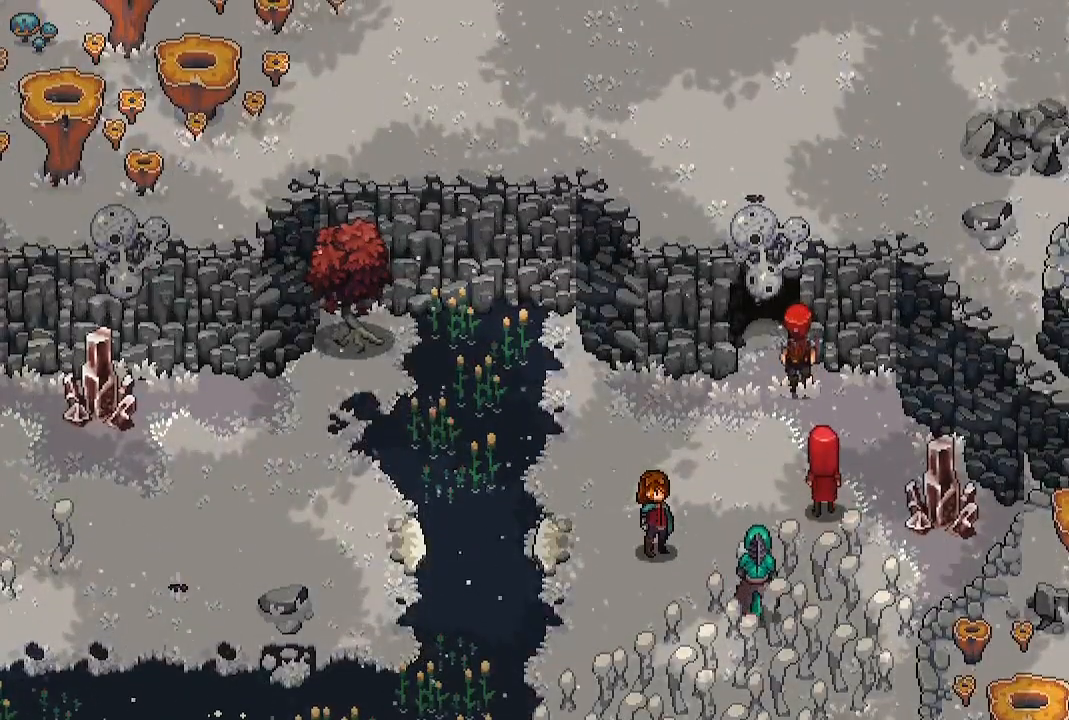
{"dt_ms": 500, "buttons": [], "left_stick": "up", "right_stick": "center", "events": [[133, "left_stick", "up"]]}
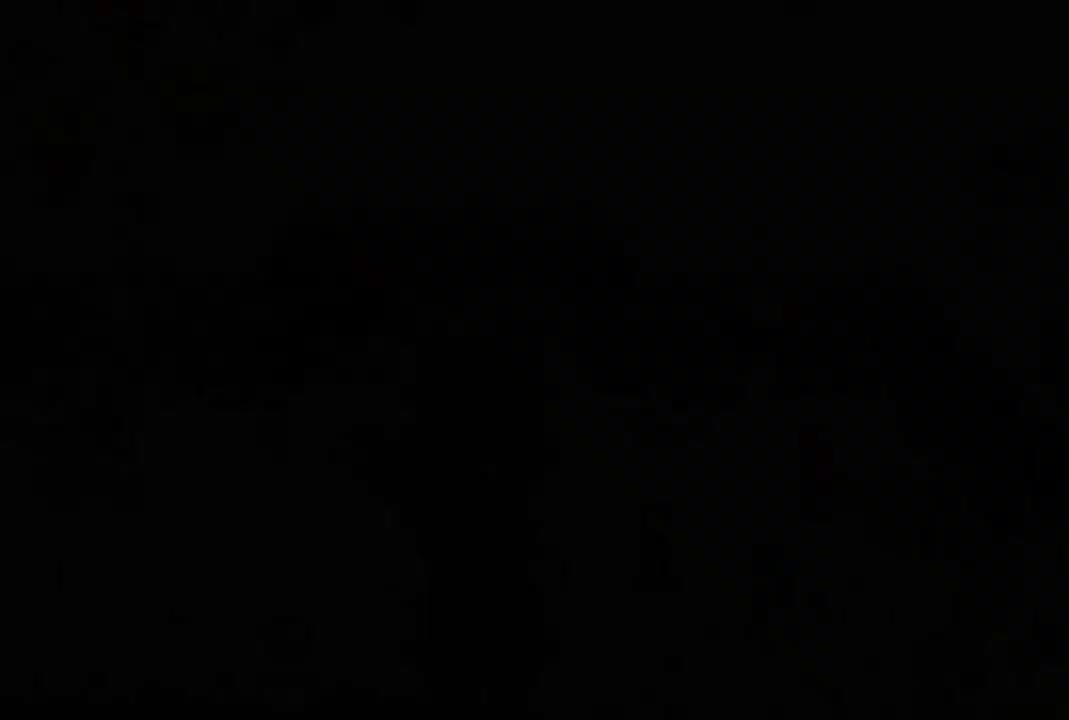
{"dt_ms": 500, "buttons": [], "left_stick": "center", "right_stick": "center", "events": [[50, "left_stick", "center"]]}
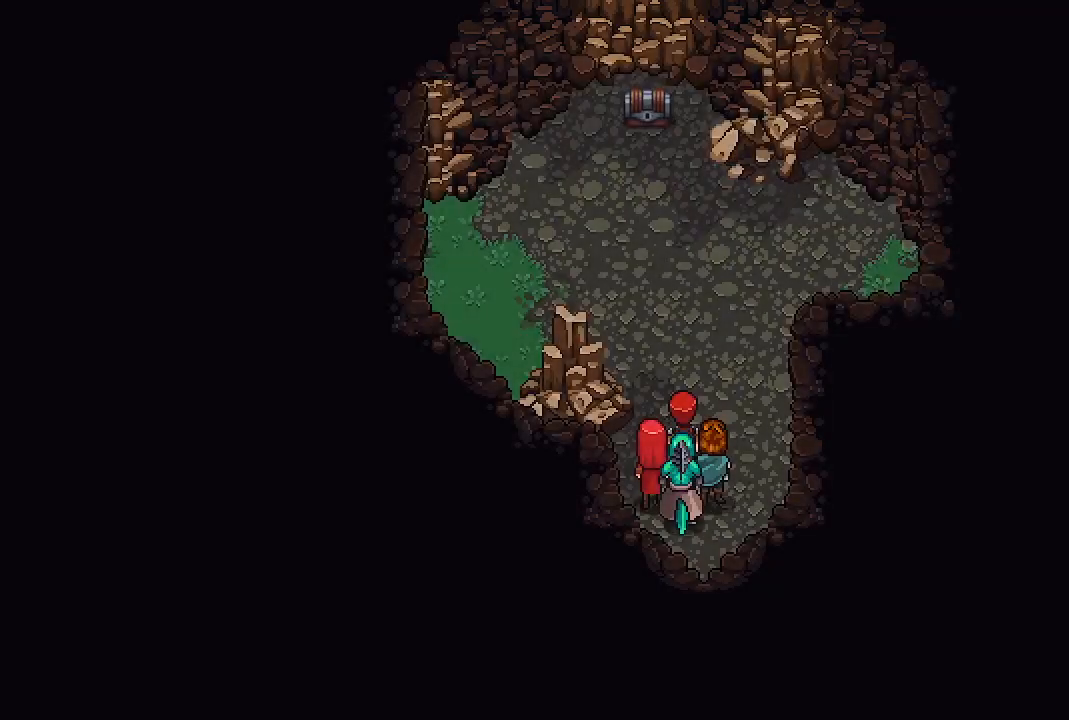
{"dt_ms": 500, "buttons": [], "left_stick": "up", "right_stick": "center", "events": [[217, "left_stick", "up"]]}
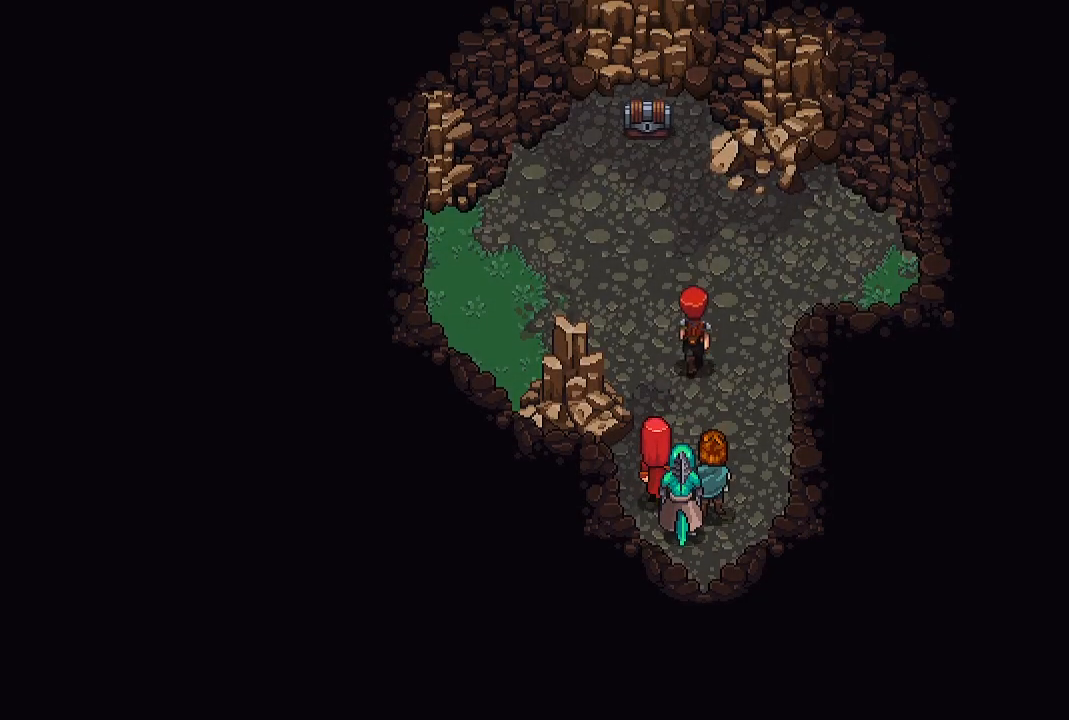
{"dt_ms": 500, "buttons": [], "left_stick": "center", "right_stick": "center", "events": [[233, "left_stick", "center"]]}
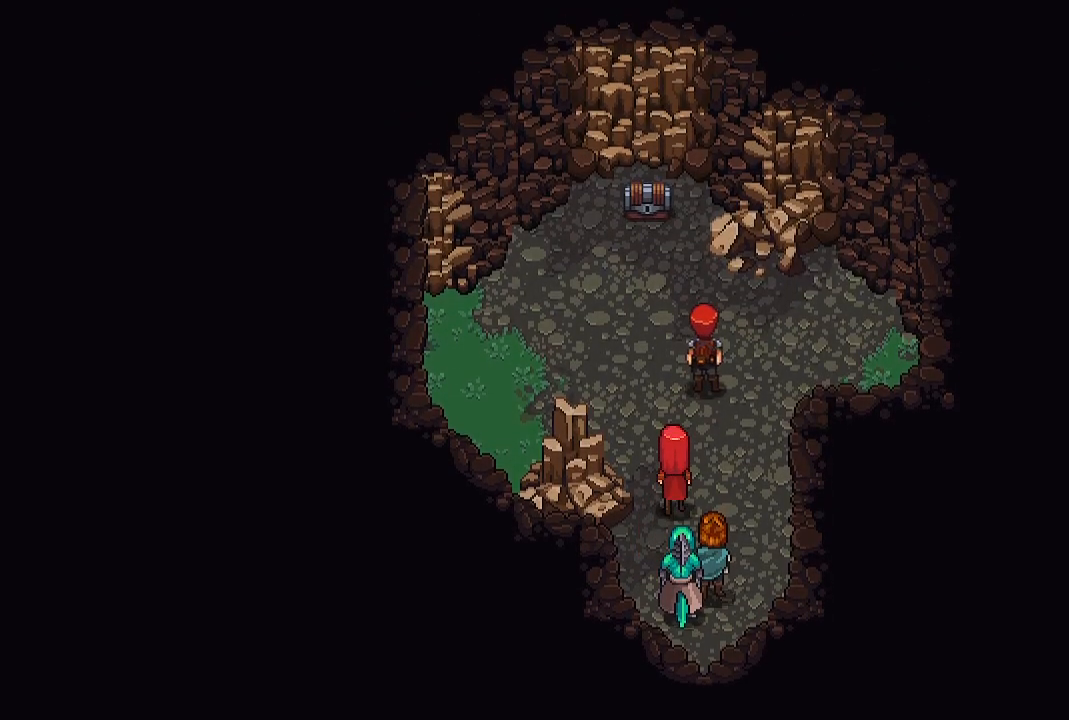
{"dt_ms": 500, "buttons": [], "left_stick": "up", "right_stick": "center", "events": [[383, "left_stick", "up"]]}
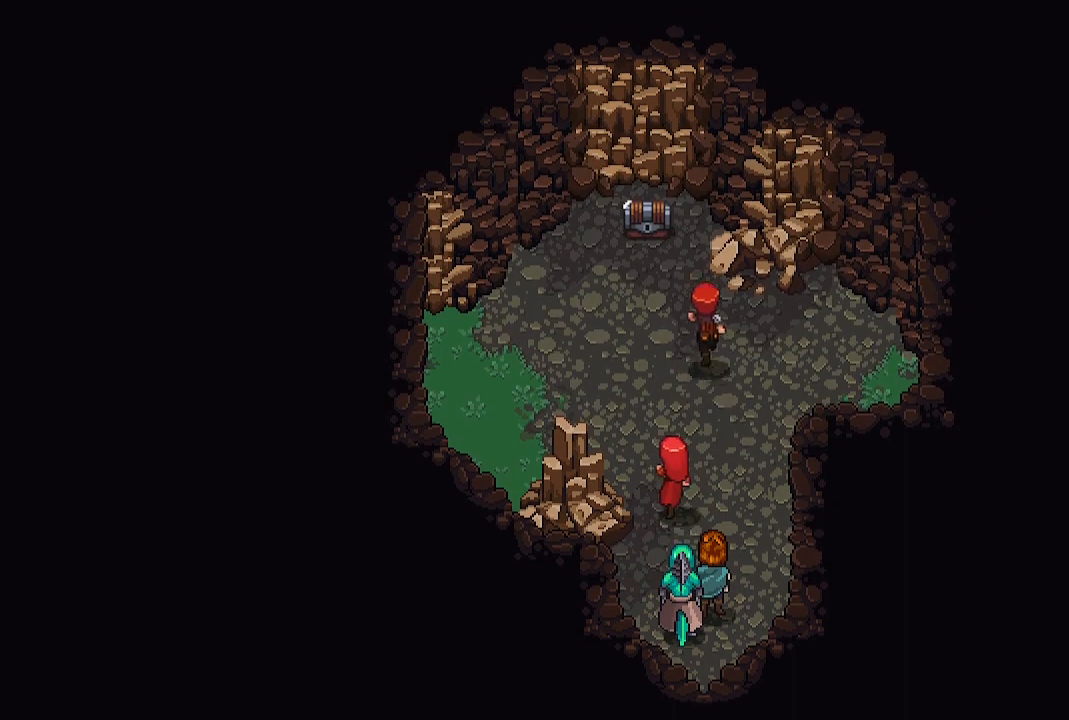
{"dt_ms": 500, "buttons": [], "left_stick": "center", "right_stick": "center", "events": [[233, "left_stick", "up-left"], [333, "A", "down"], [450, "A", "up"], [450, "left_stick", "center"]]}
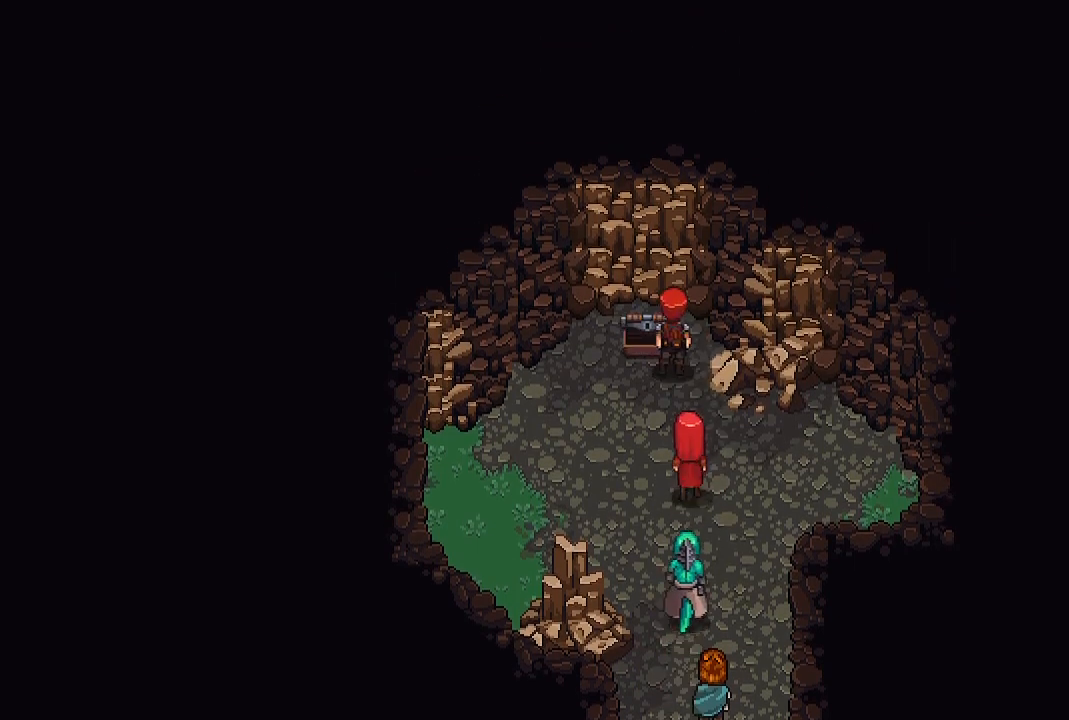
{"dt_ms": 500, "buttons": [], "left_stick": "center", "right_stick": "center", "events": []}
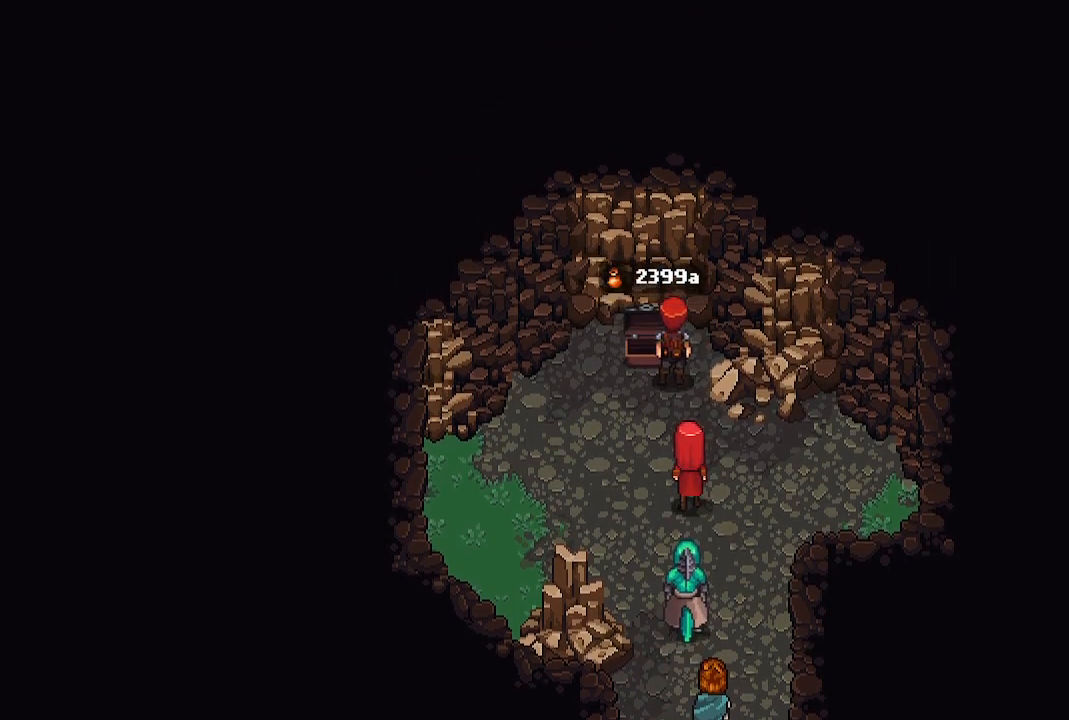
{"dt_ms": 500, "buttons": [], "left_stick": "down", "right_stick": "center", "events": [[167, "left_stick", "down"]]}
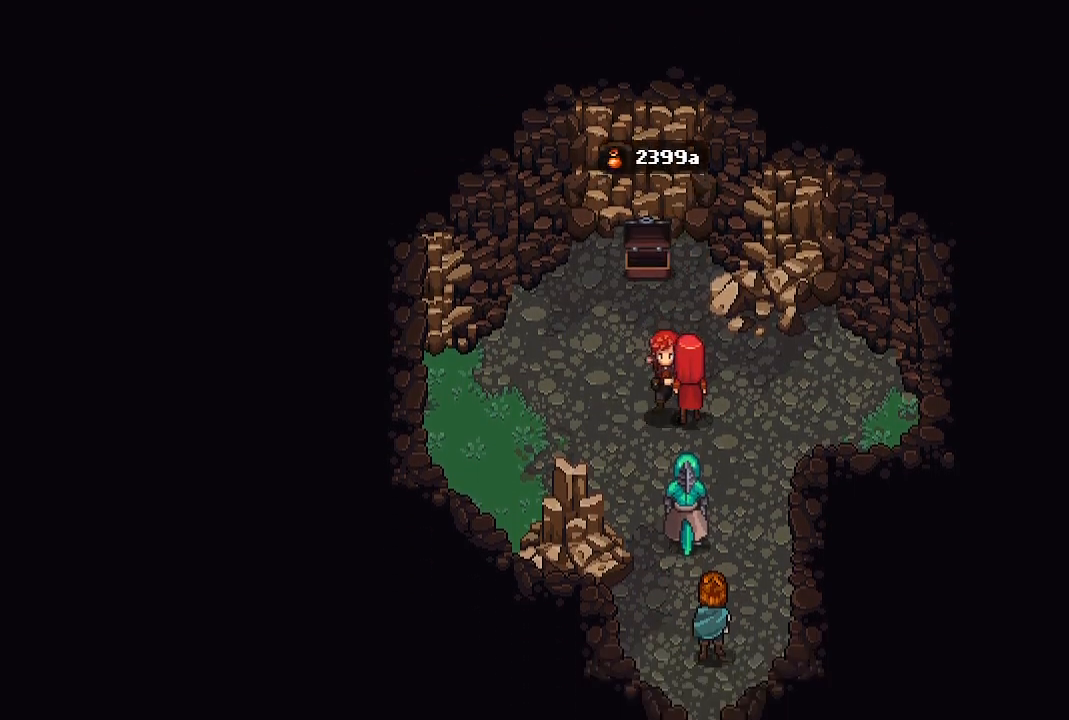
{"dt_ms": 500, "buttons": [], "left_stick": "down", "right_stick": "center", "events": []}
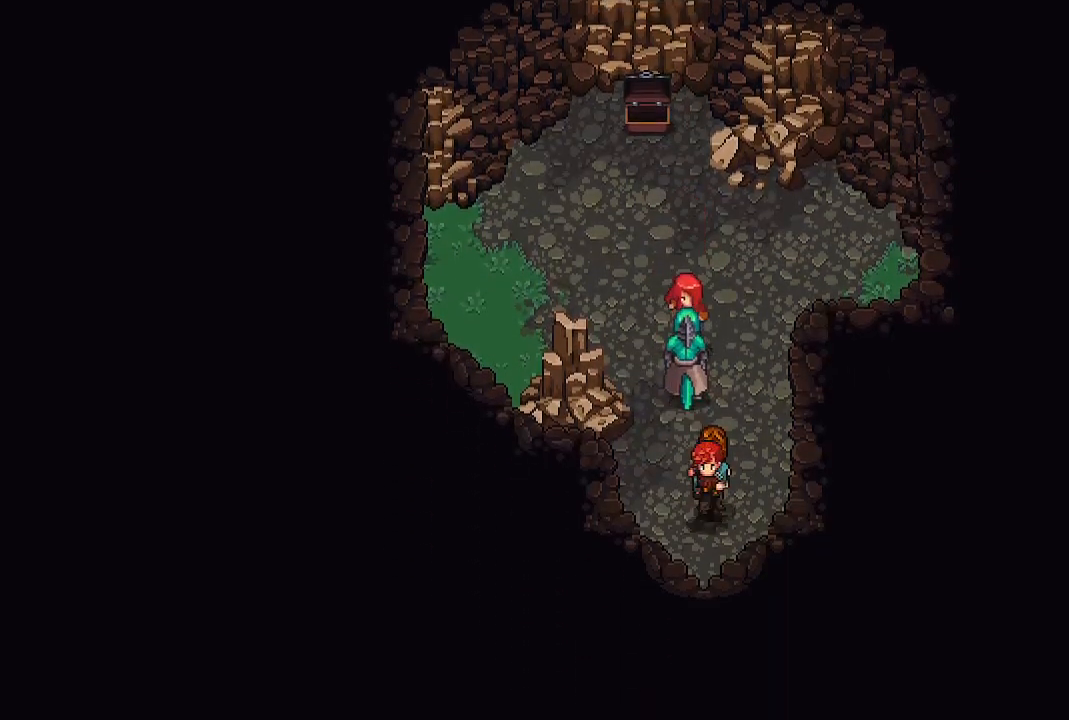
{"dt_ms": 500, "buttons": [], "left_stick": "center", "right_stick": "center", "events": [[433, "left_stick", "center"]]}
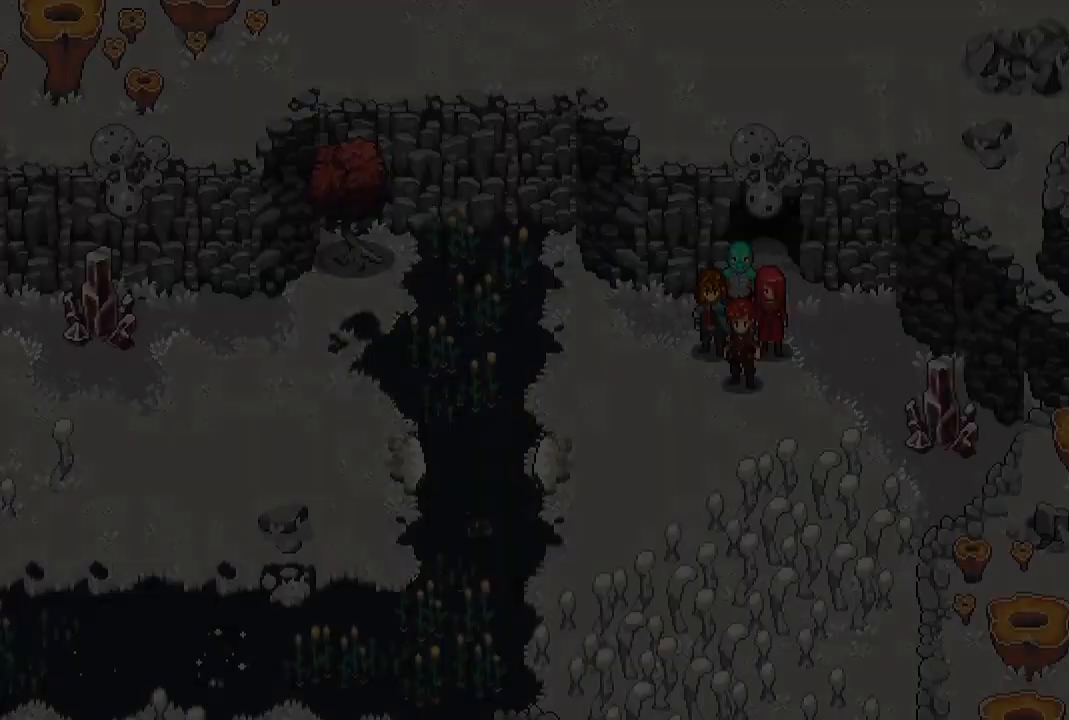
{"dt_ms": 500, "buttons": [], "left_stick": "down", "right_stick": "center", "events": [[383, "left_stick", "down"]]}
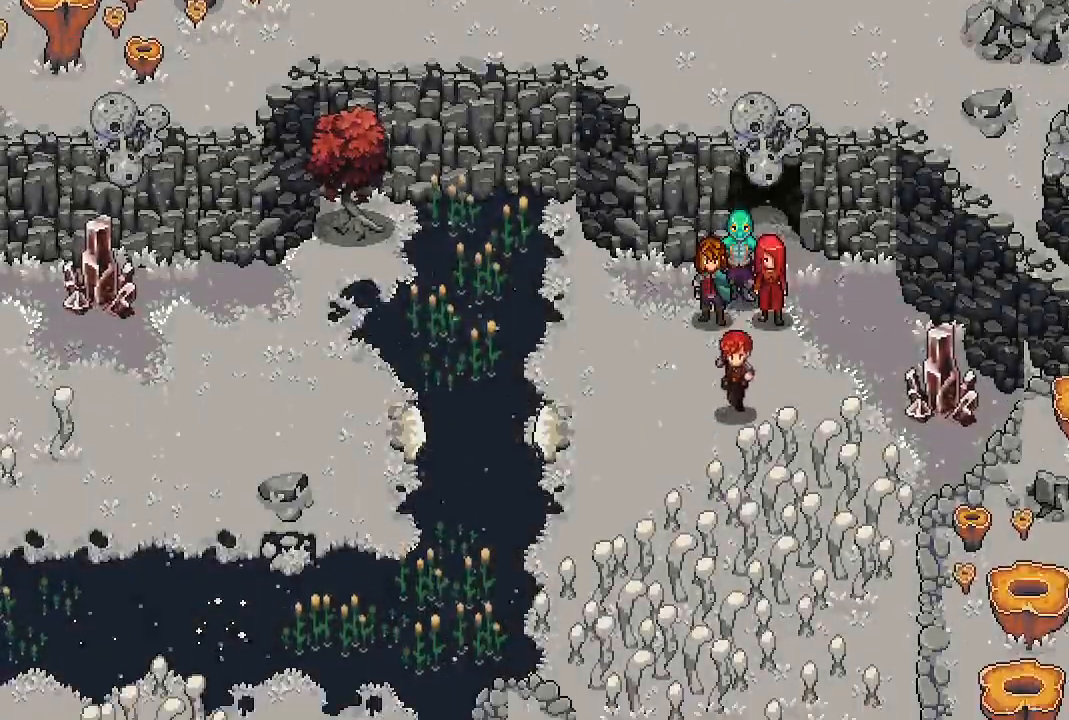
{"dt_ms": 500, "buttons": [], "left_stick": "center", "right_stick": "center", "events": [[433, "left_stick", "center"]]}
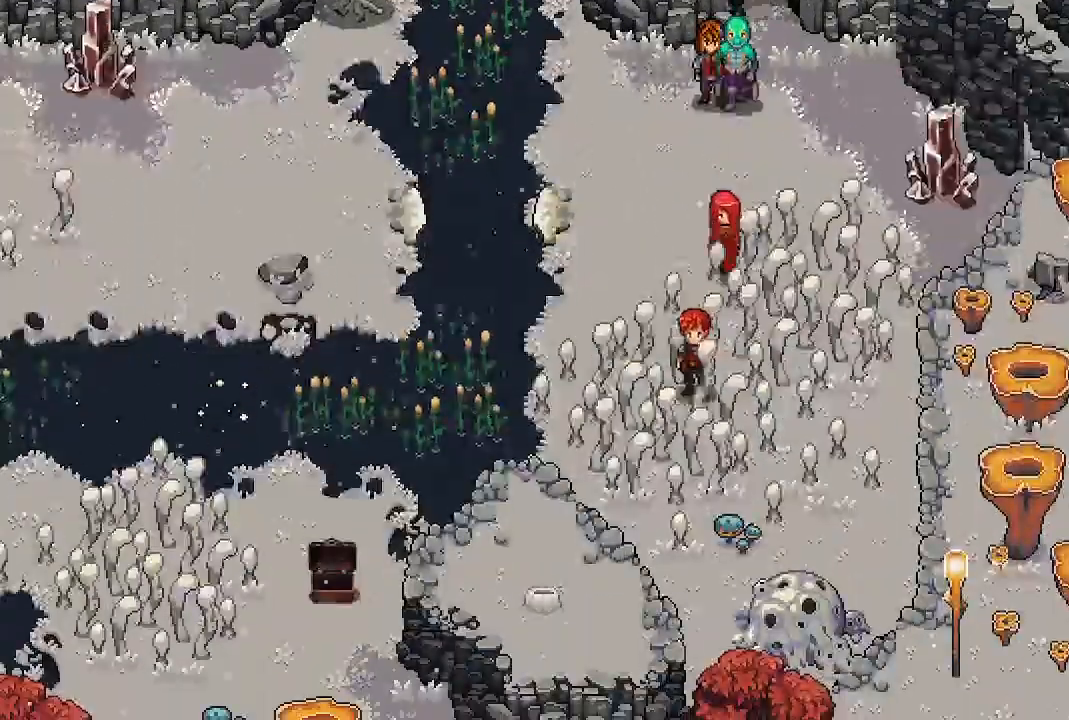
{"dt_ms": 500, "buttons": [], "left_stick": "center", "right_stick": "center", "events": []}
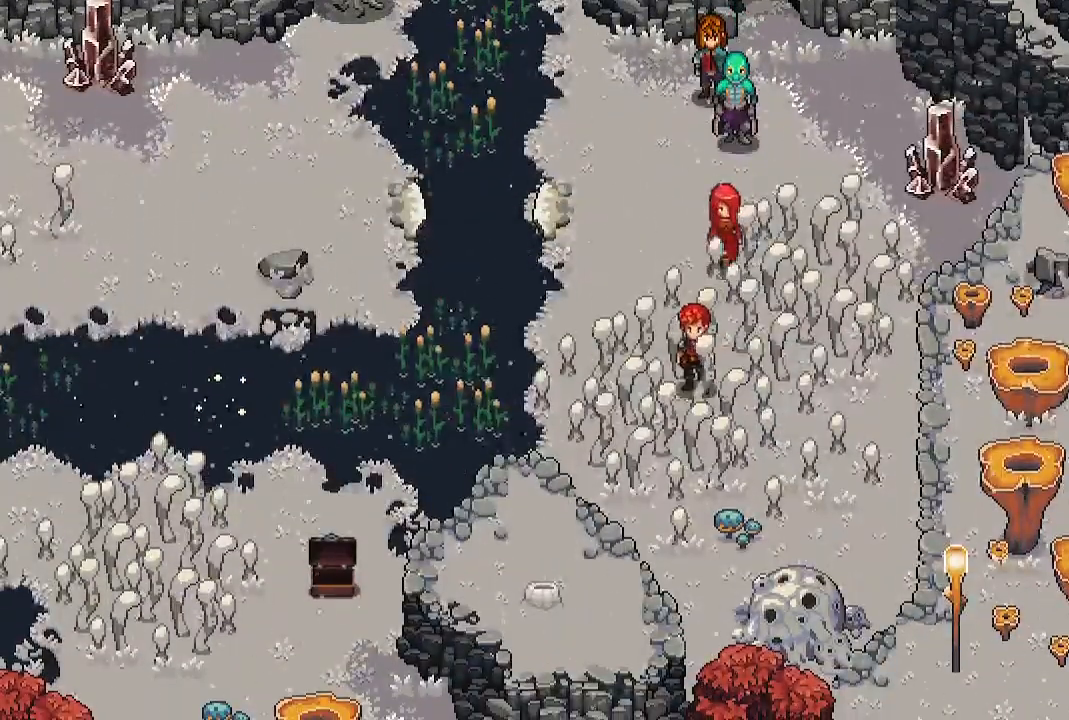
{"dt_ms": 500, "buttons": [], "left_stick": "left", "right_stick": "center", "events": [[250, "left_stick", "left"]]}